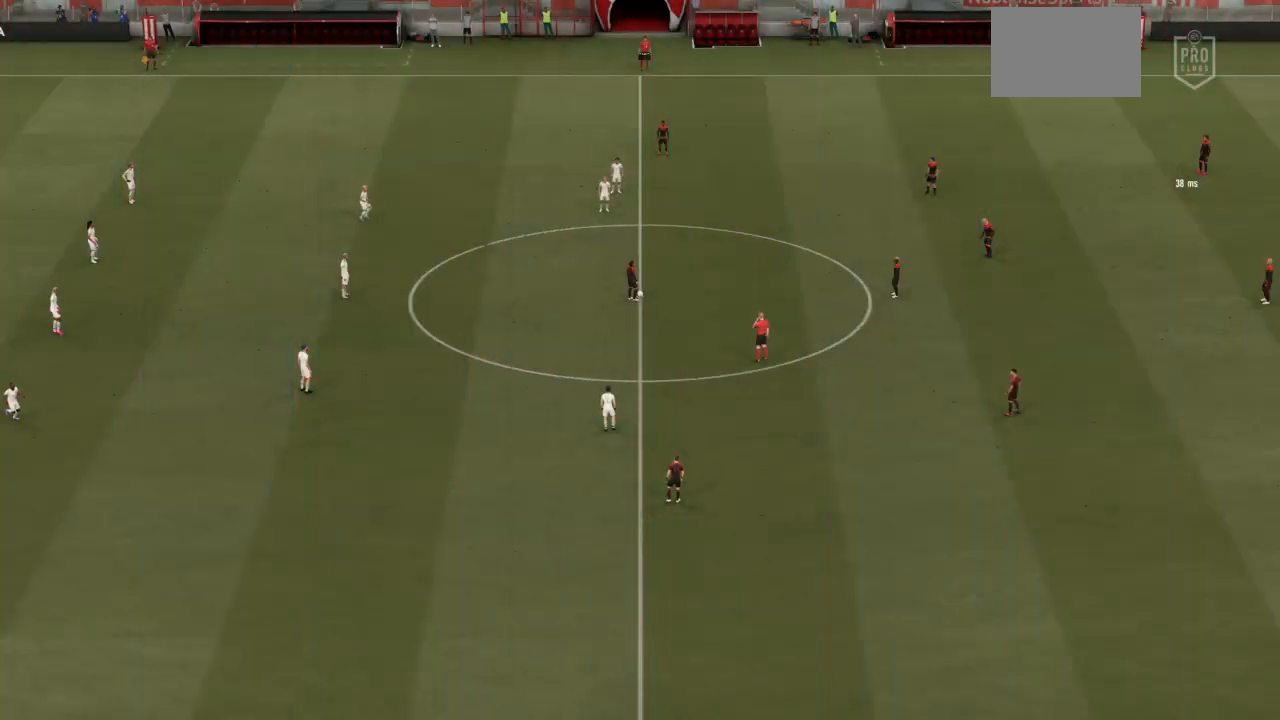
Gameplay with a controller (PlayStation layout); each line is a JSON object with the inputs held at the frame after it. "events" lists button and stick changes between this image and that frame as [ms after this image, input, new state], when the widget could be followed in between. Not read: L3 R3.
{"buttons": [], "left_stick": "up", "right_stick": "center", "events": [[250, "left_stick", "up"]]}
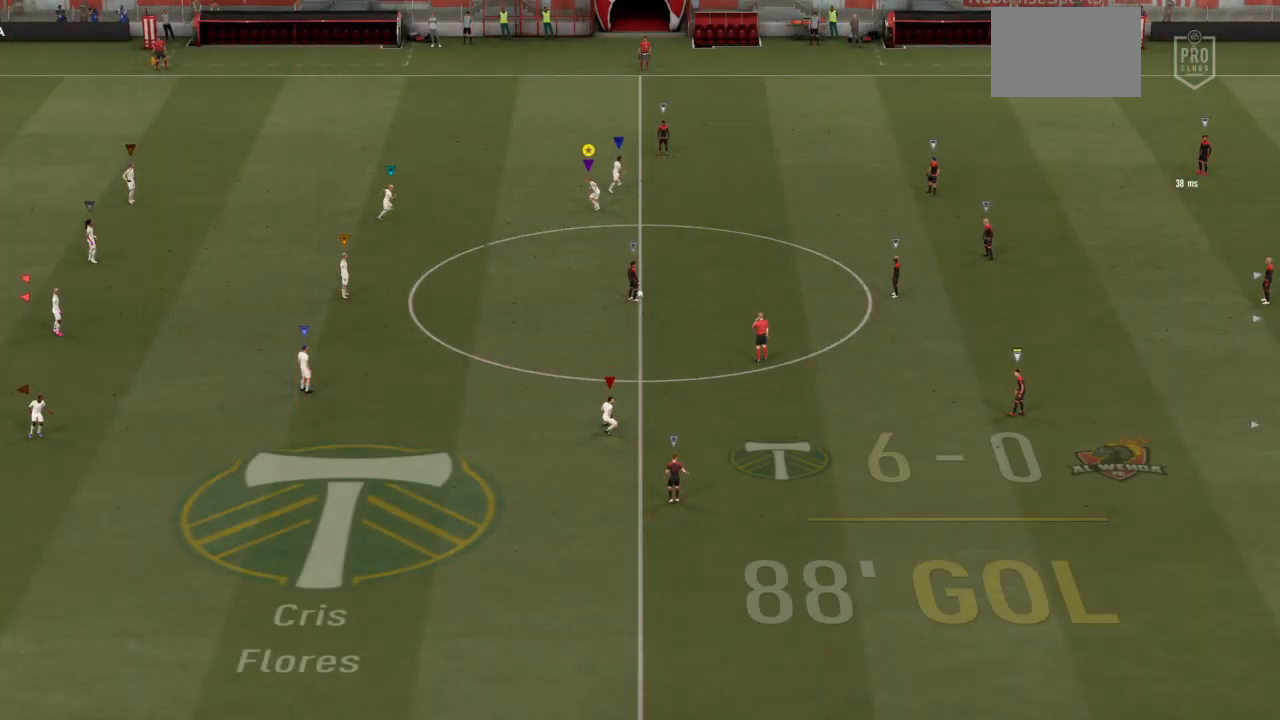
{"buttons": ["R2"], "left_stick": "down-right", "right_stick": "center", "events": [[17, "left_stick", "up-right"], [150, "left_stick", "right"], [300, "R2", "down"], [417, "left_stick", "down-right"]]}
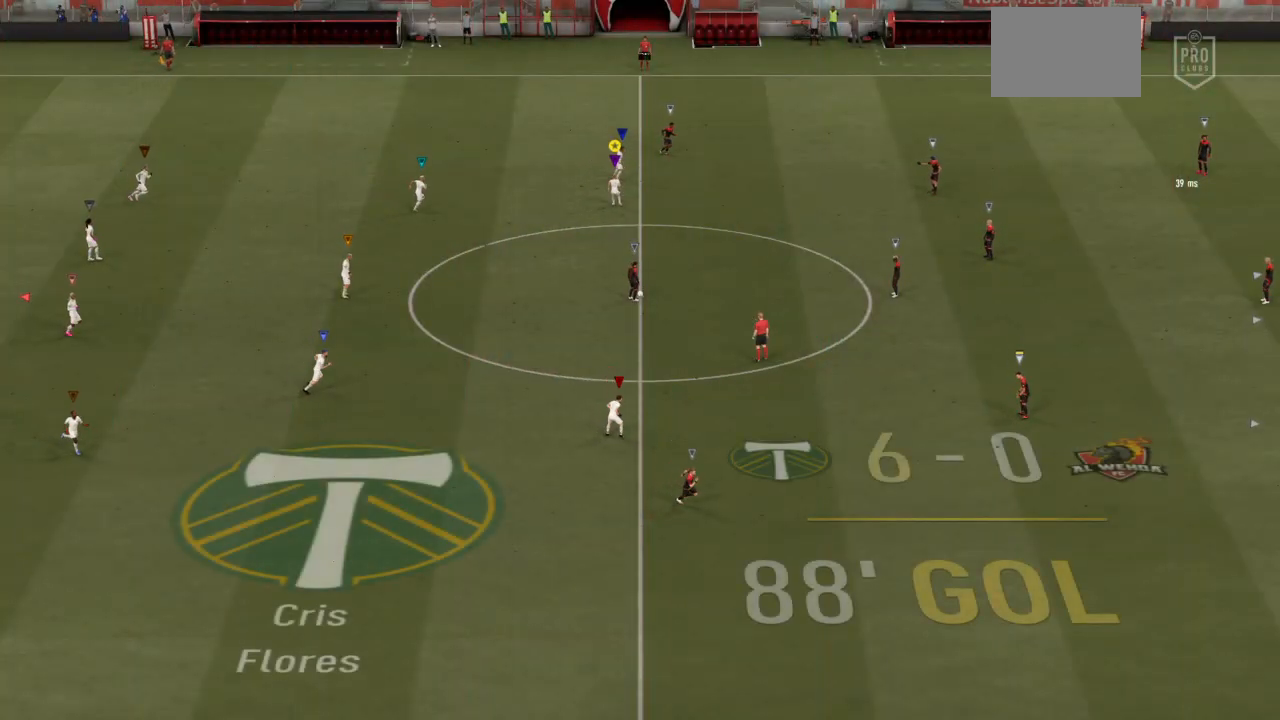
{"buttons": ["R2"], "left_stick": "down-right", "right_stick": "center", "events": []}
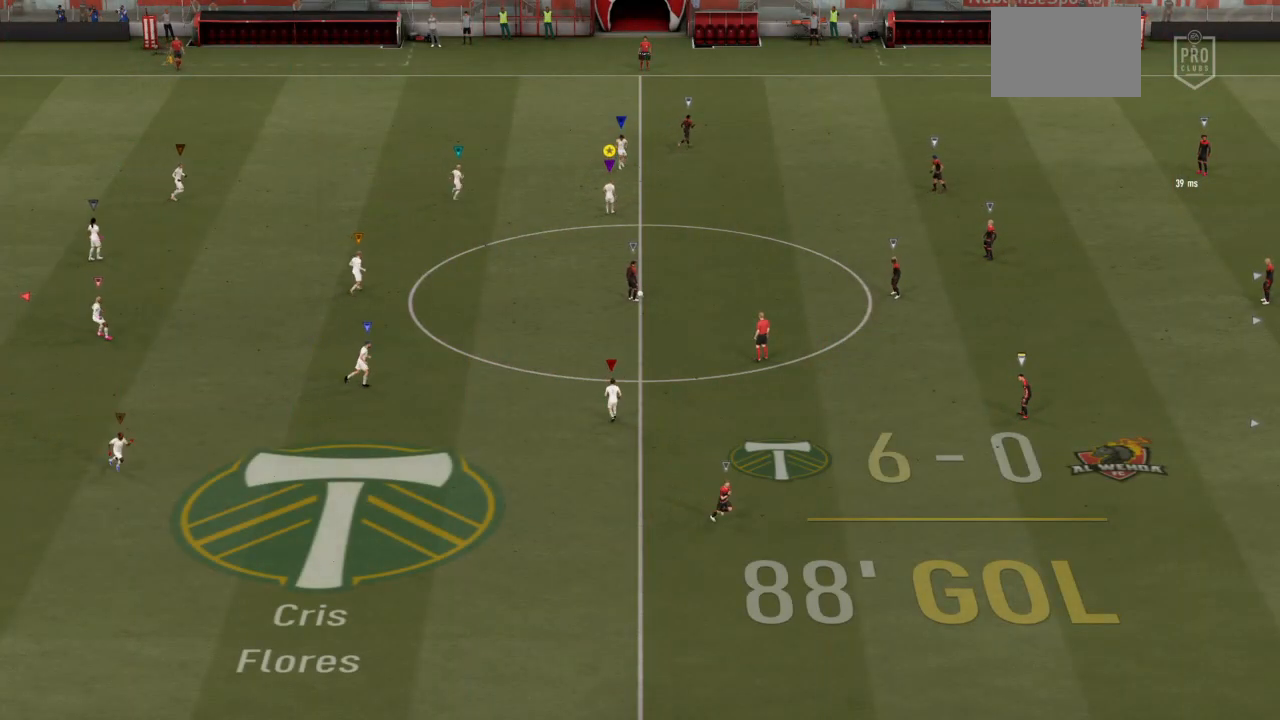
{"buttons": ["R2"], "left_stick": "down-right", "right_stick": "center", "events": []}
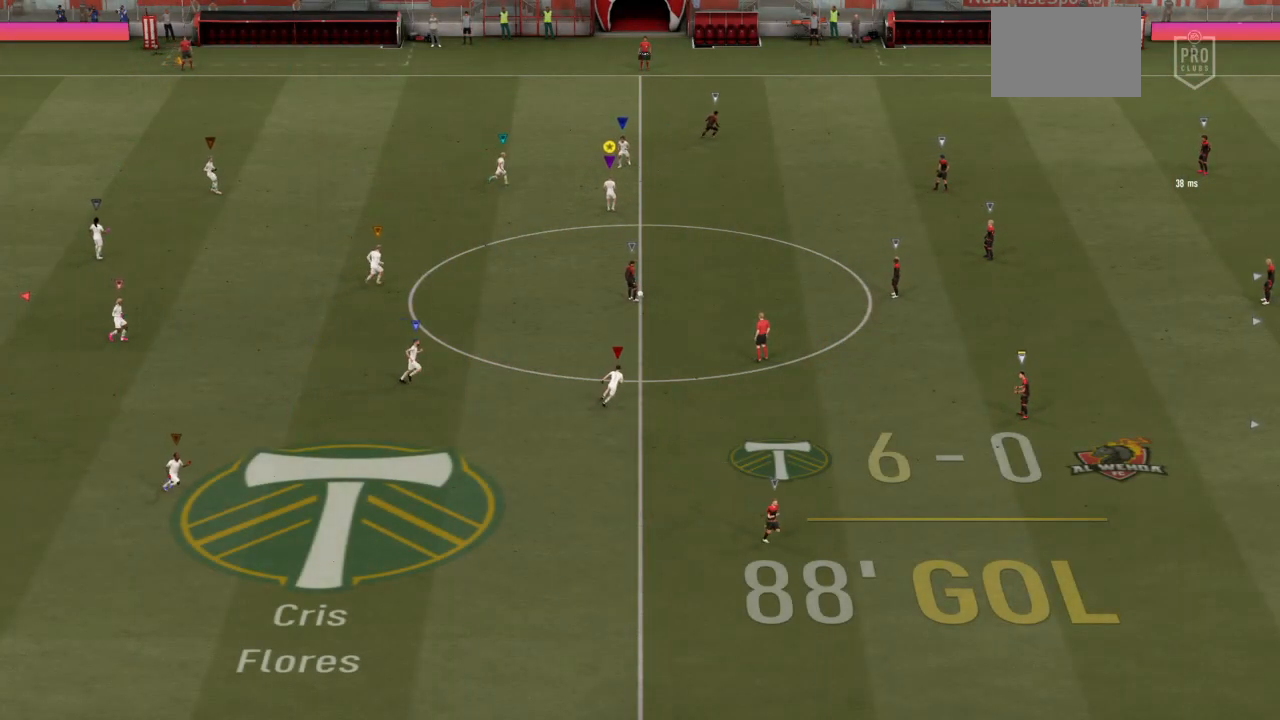
{"buttons": ["R2"], "left_stick": "down-right", "right_stick": "center", "events": []}
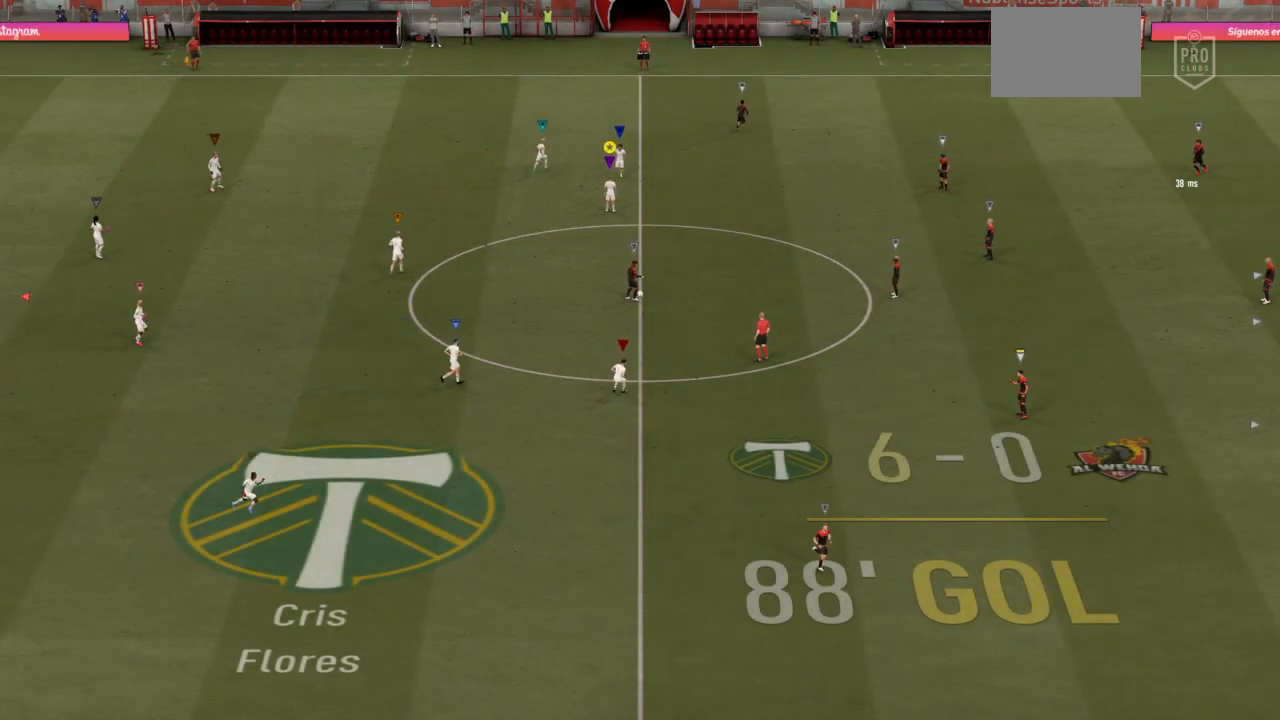
{"buttons": [], "left_stick": "down-right", "right_stick": "center", "events": [[83, "R2", "up"]]}
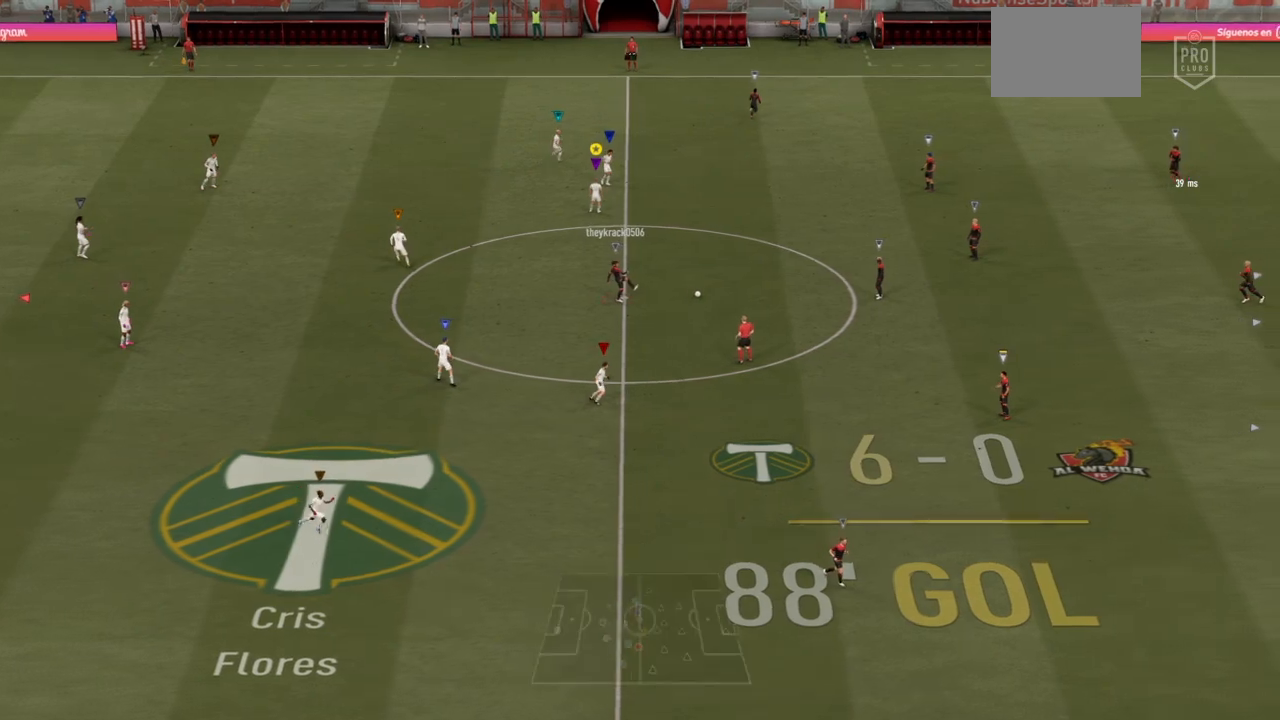
{"buttons": ["R2"], "left_stick": "down-right", "right_stick": "center", "events": [[150, "R2", "down"]]}
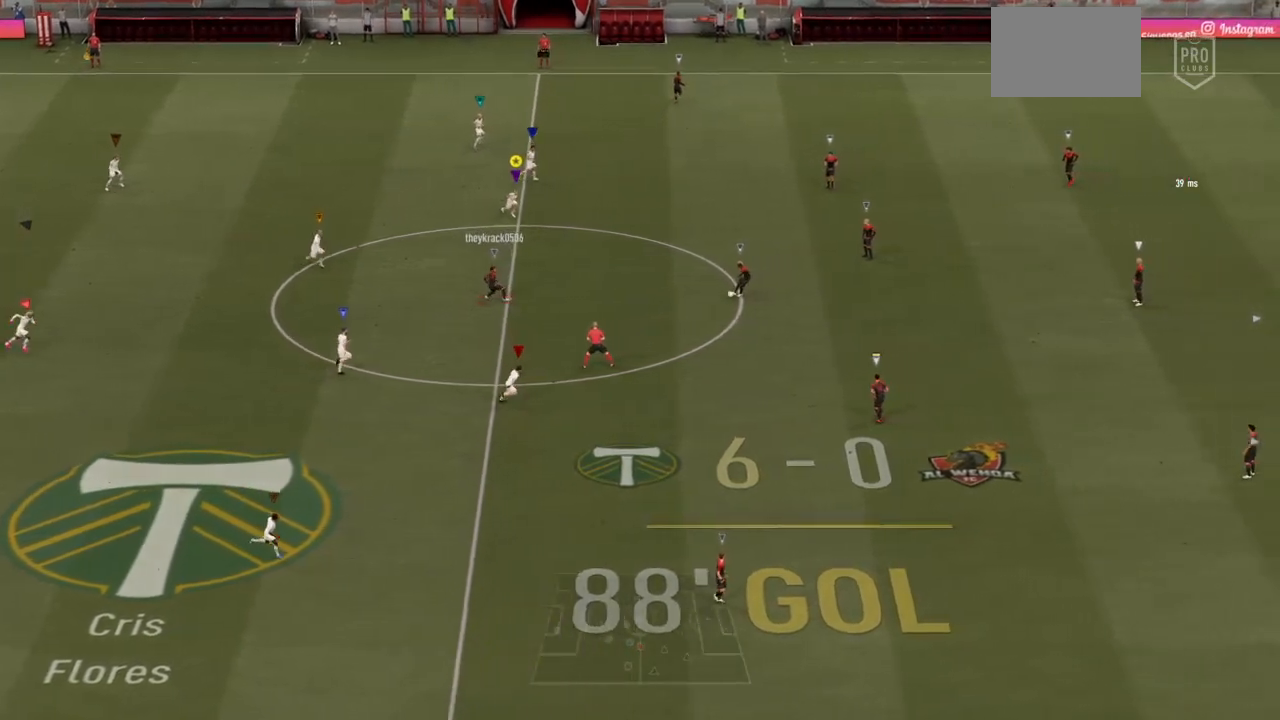
{"buttons": ["R2"], "left_stick": "down-right", "right_stick": "center", "events": []}
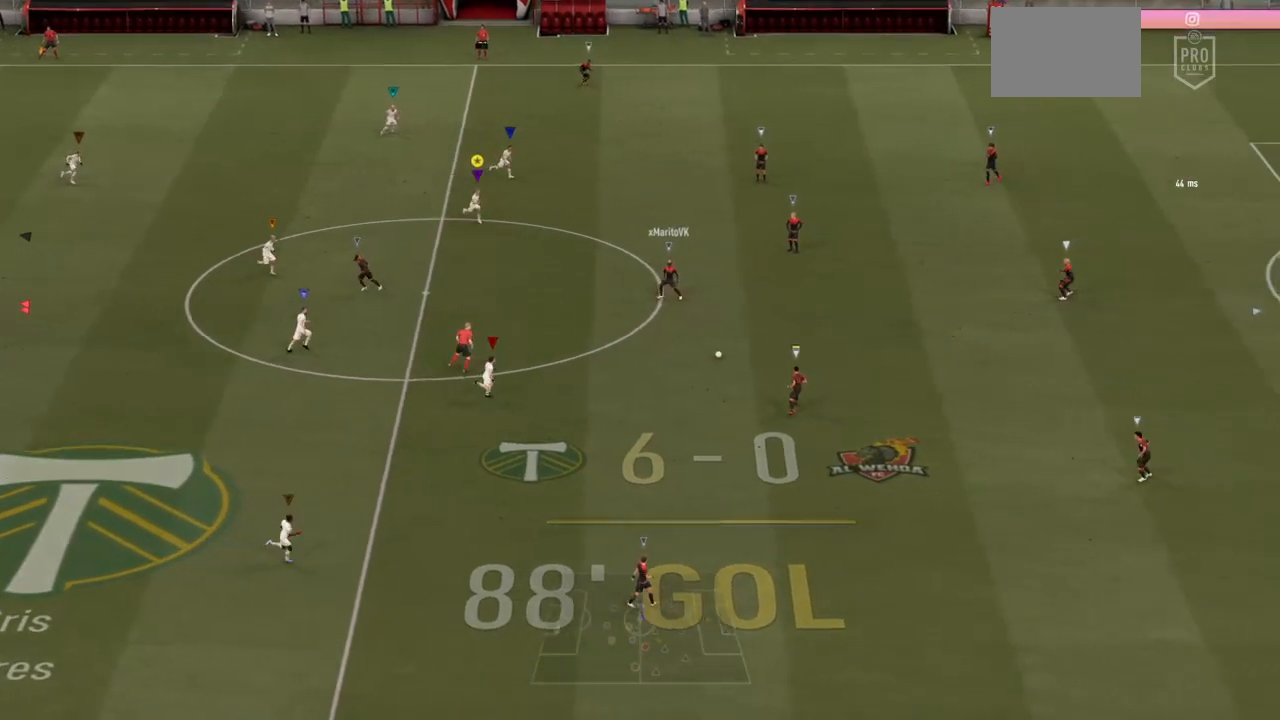
{"buttons": ["R2"], "left_stick": "down-right", "right_stick": "center", "events": []}
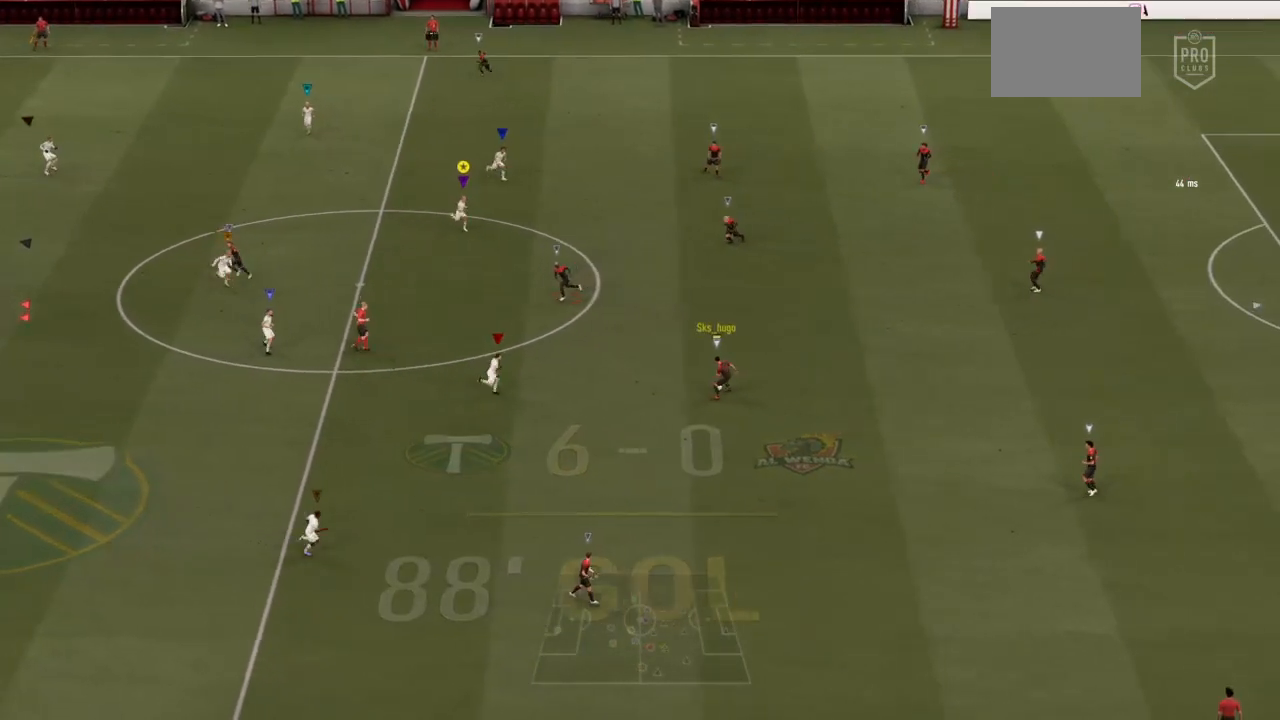
{"buttons": ["R2"], "left_stick": "right", "right_stick": "center", "events": [[433, "left_stick", "right"]]}
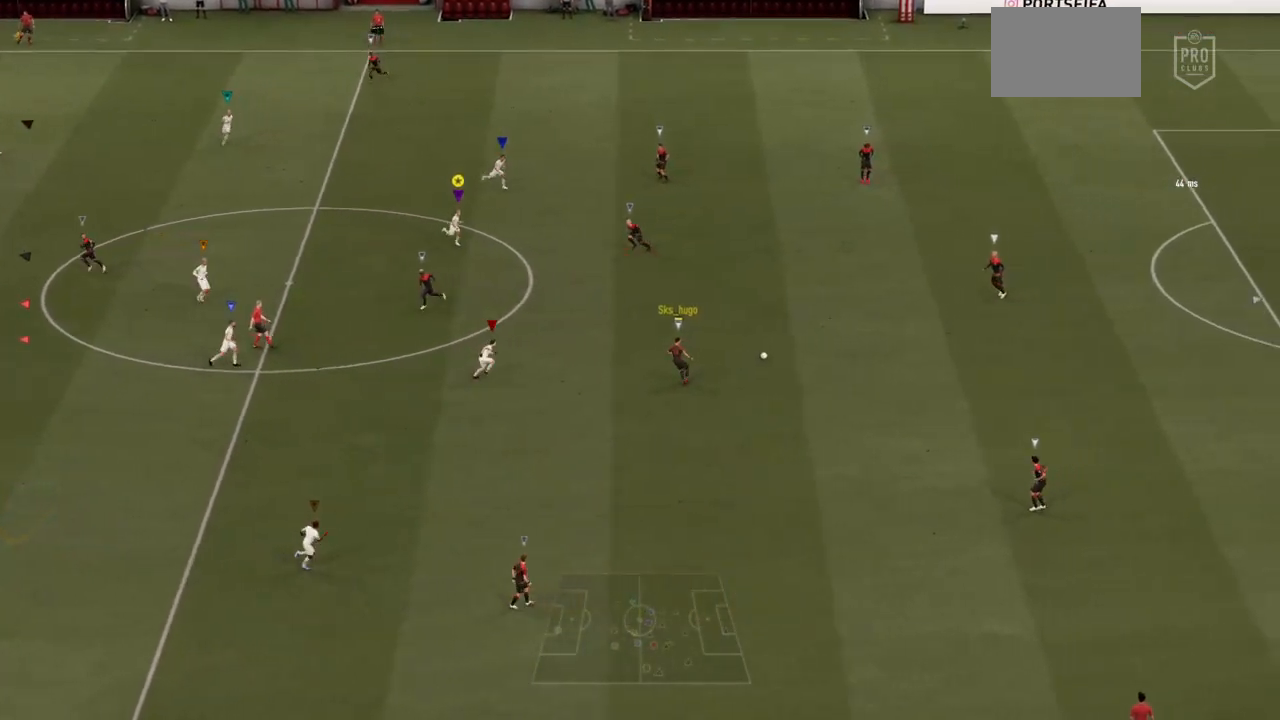
{"buttons": ["R2"], "left_stick": "right", "right_stick": "center", "events": []}
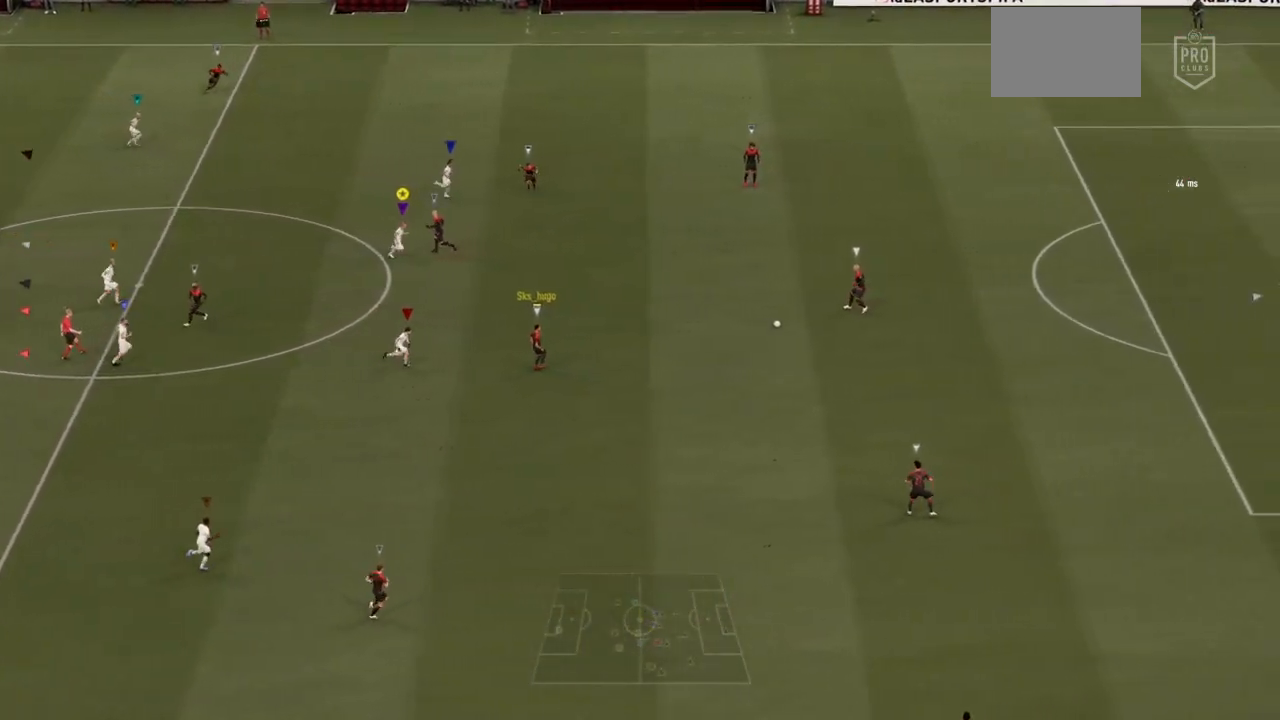
{"buttons": ["R2"], "left_stick": "right", "right_stick": "center", "events": []}
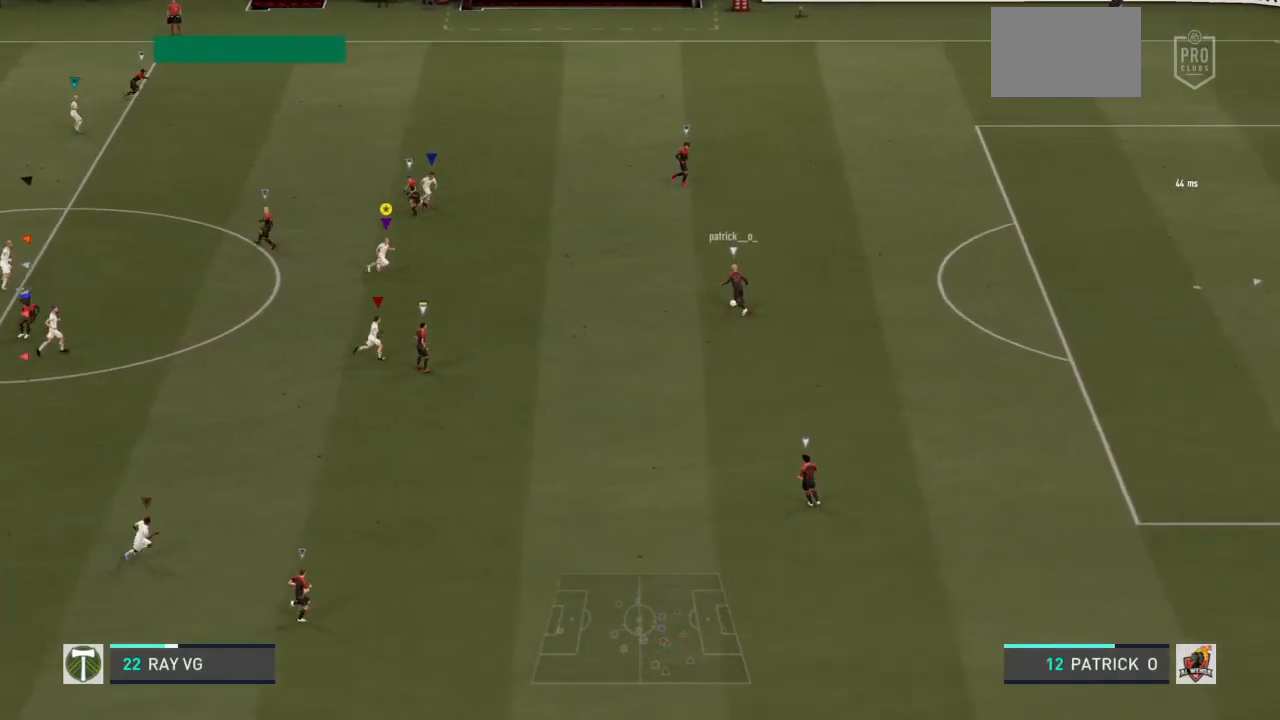
{"buttons": ["R2"], "left_stick": "right", "right_stick": "center", "events": []}
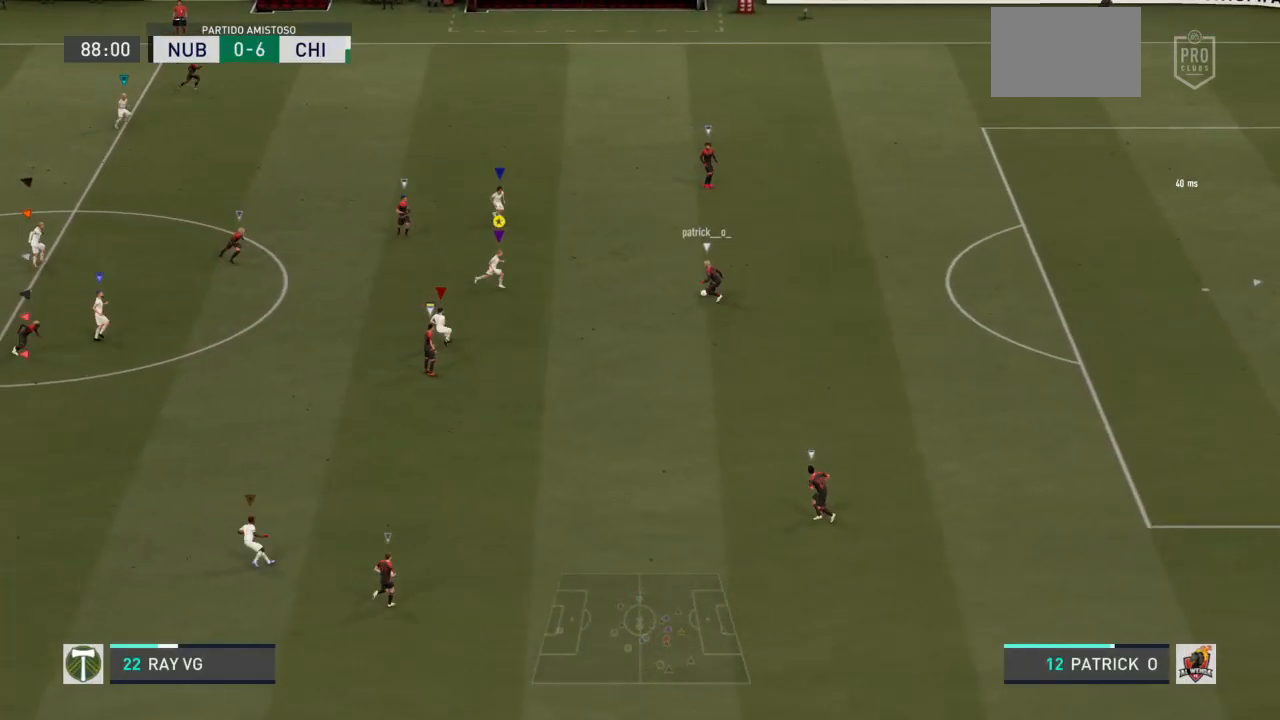
{"buttons": ["L2", "R2"], "left_stick": "down-right", "right_stick": "center", "events": [[300, "SQUARE", "down"], [400, "left_stick", "down-right"], [450, "SQUARE", "up"], [500, "L2", "down"]]}
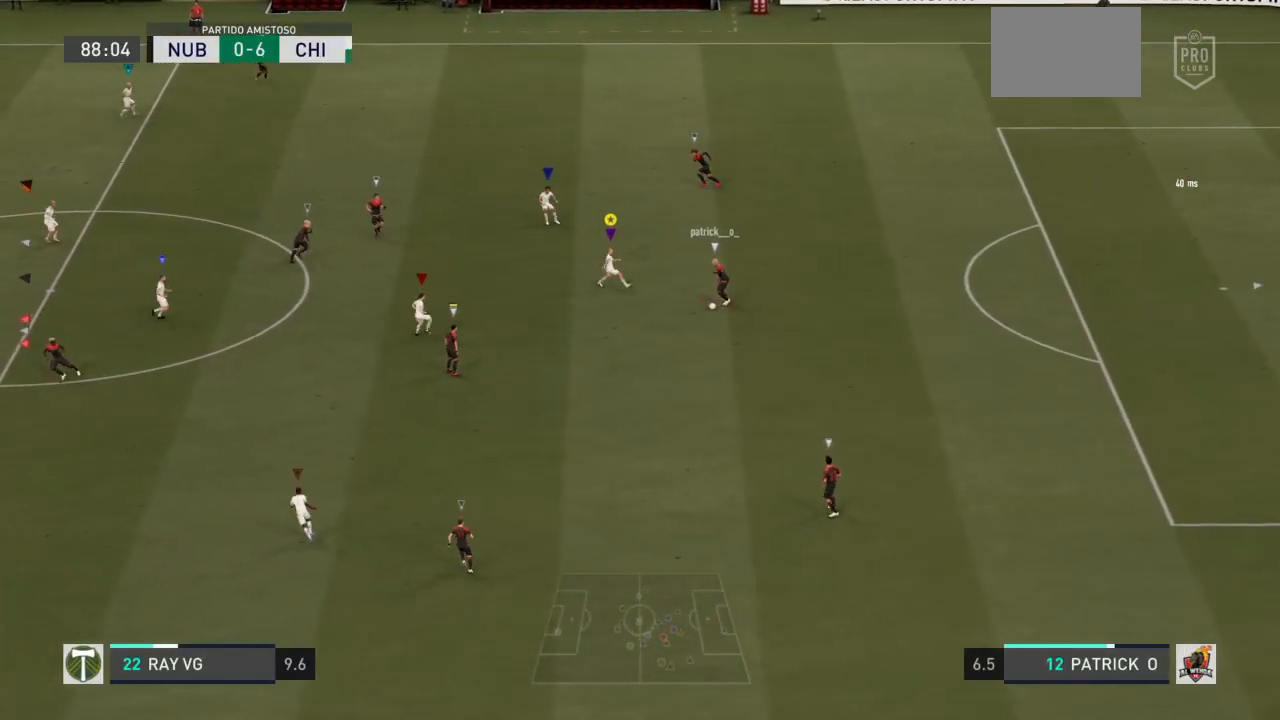
{"buttons": ["L2", "R2"], "left_stick": "down", "right_stick": "center"}
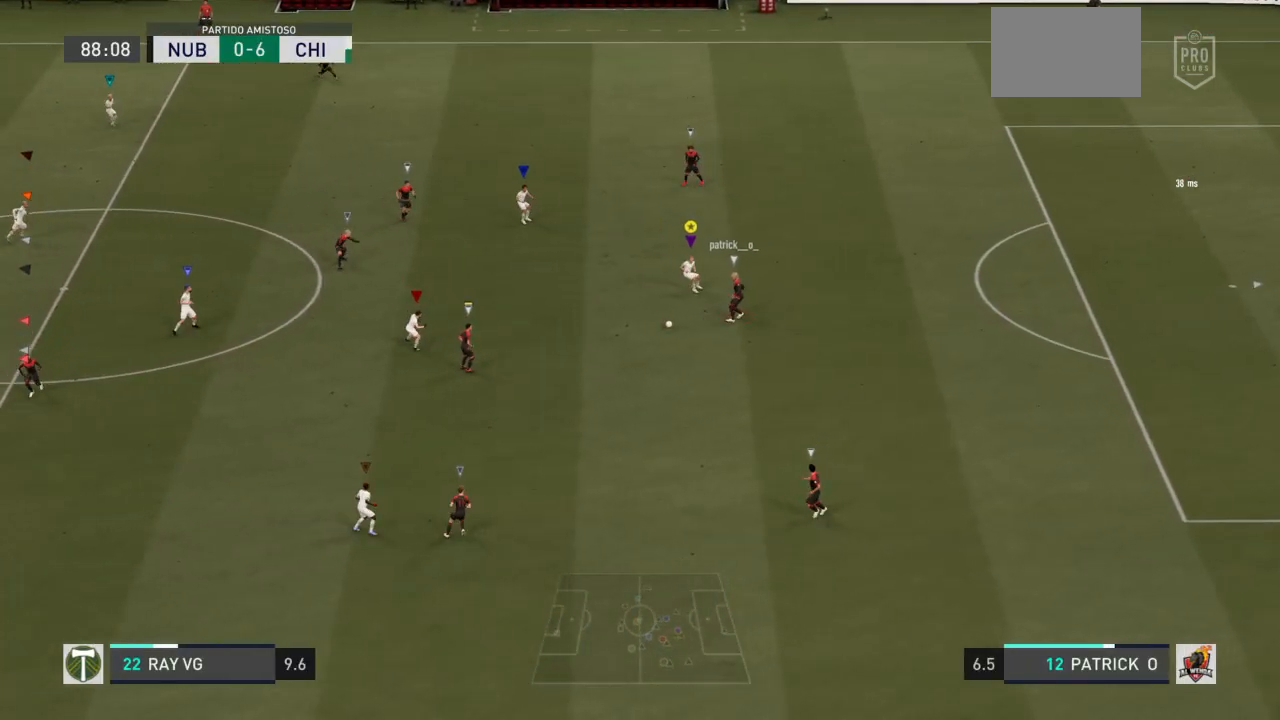
{"buttons": ["L2", "R2"], "left_stick": "down", "right_stick": "center", "events": []}
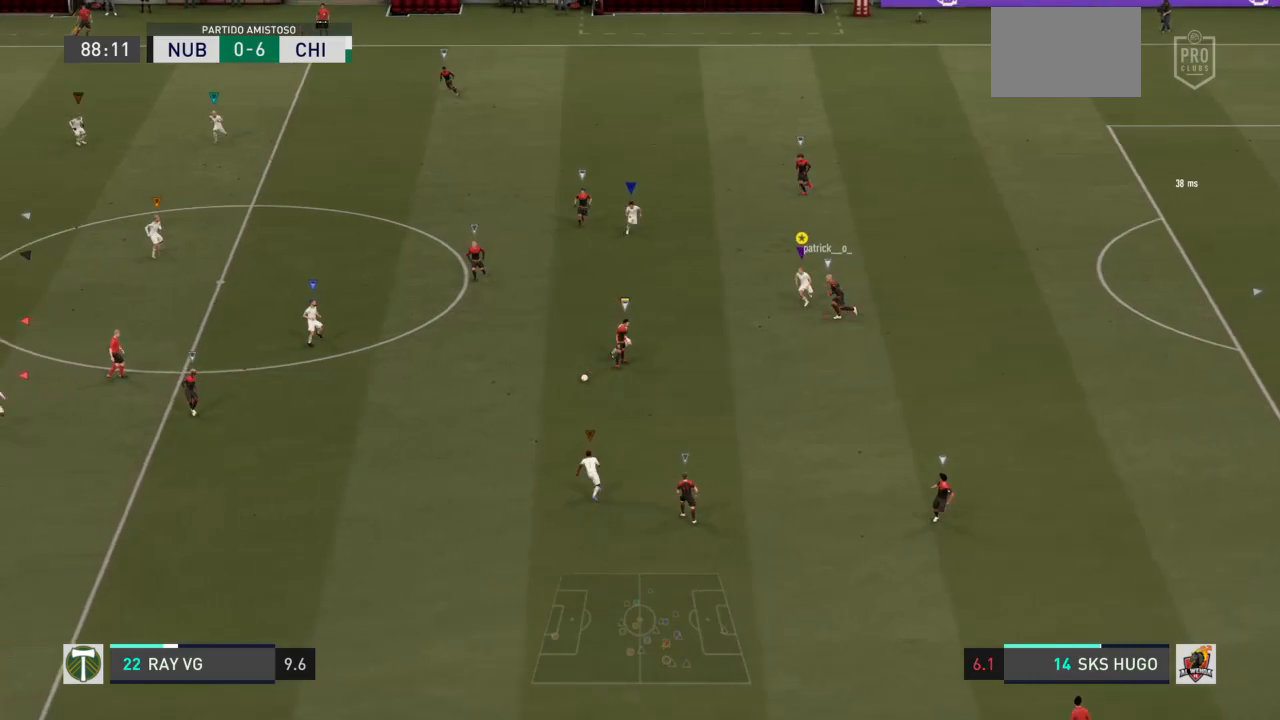
{"buttons": ["L2", "R2"], "left_stick": "down", "right_stick": "center", "events": []}
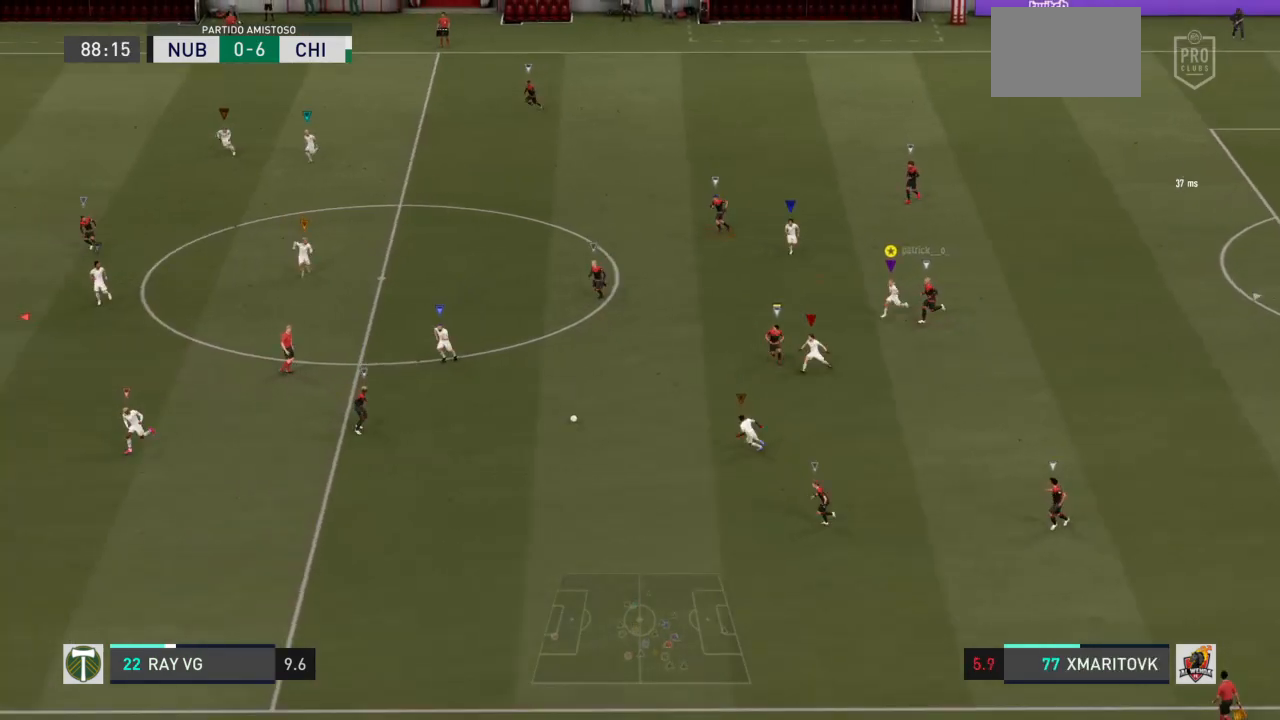
{"buttons": ["R2"], "left_stick": "down", "right_stick": "center", "events": [[200, "L2", "up"]]}
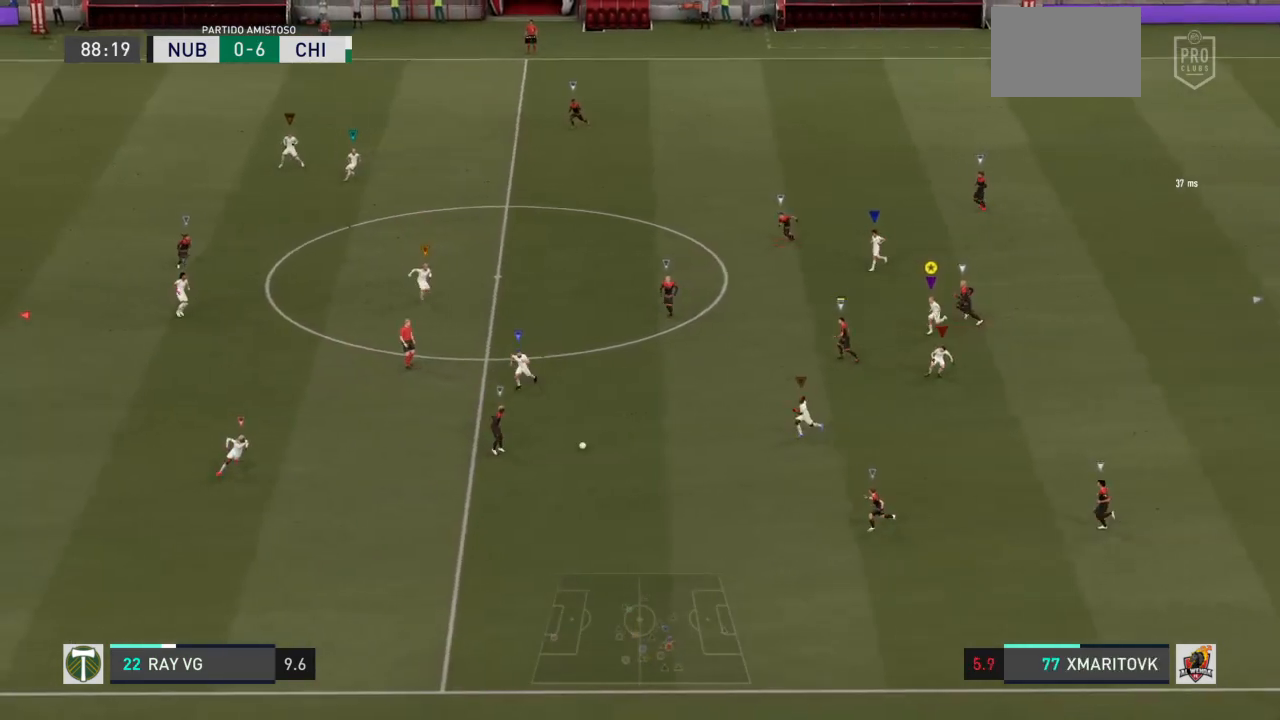
{"buttons": ["R2"], "left_stick": "down", "right_stick": "center", "events": []}
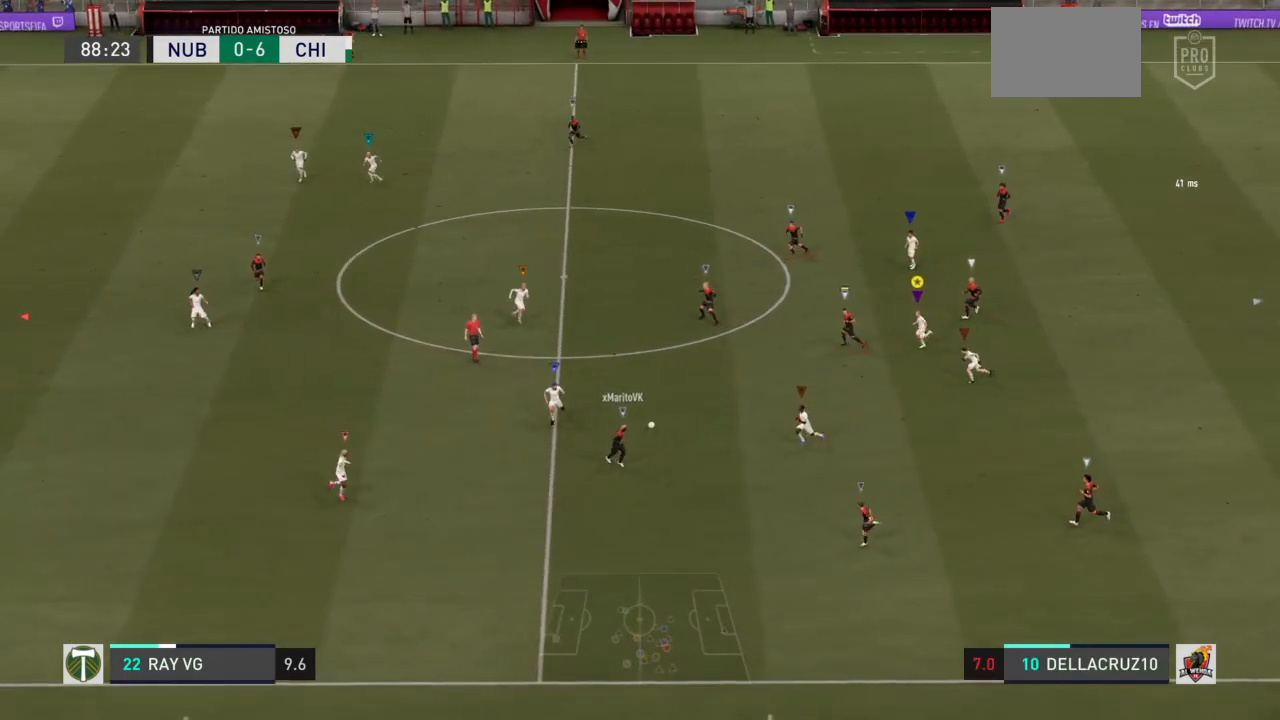
{"buttons": [], "left_stick": "center", "right_stick": "center", "events": [[300, "R2", "up"], [367, "left_stick", "center"]]}
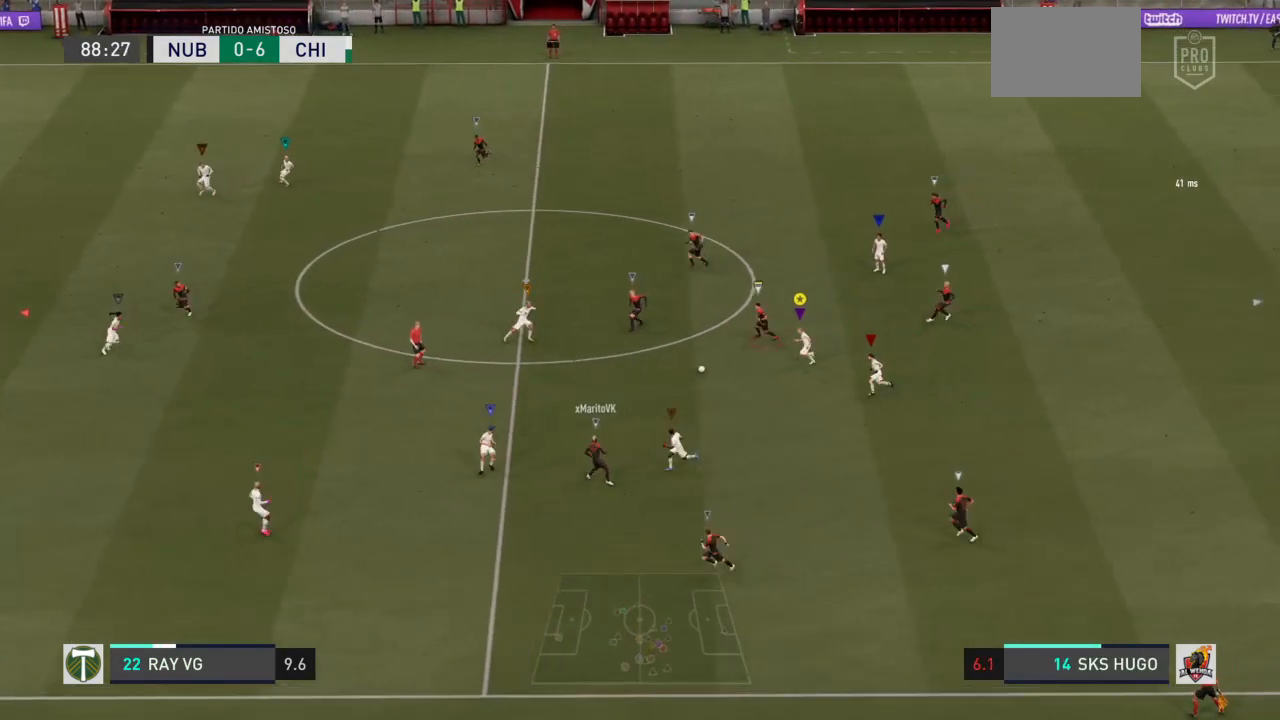
{"buttons": ["L2", "R2"], "left_stick": "up", "right_stick": "center", "events": [[67, "left_stick", "up-left"], [167, "R2", "down"], [233, "left_stick", "up"], [450, "L2", "down"]]}
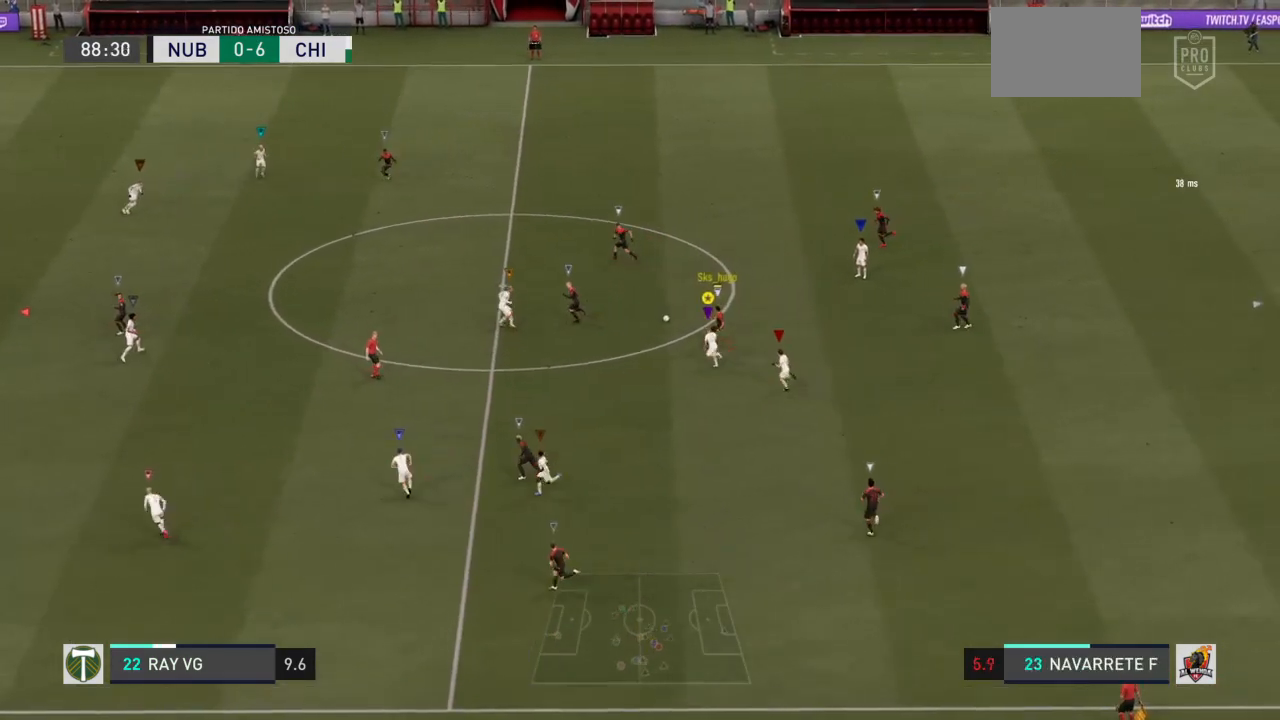
{"buttons": ["L2", "R2"], "left_stick": "up", "right_stick": "center", "events": []}